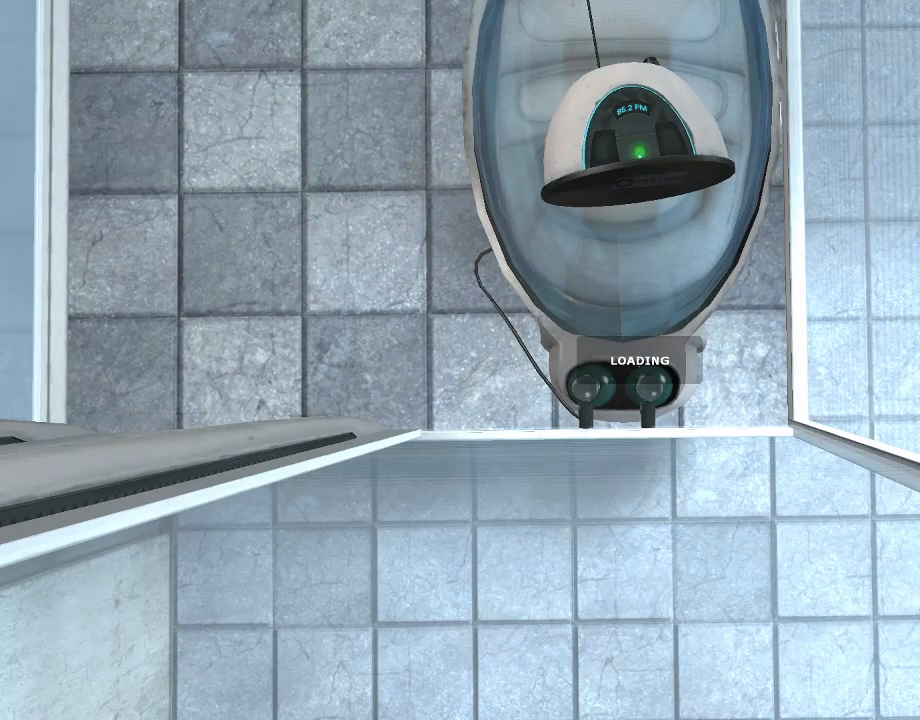
Gameplay with keyboard and mouse; each line is a JSON object with the keys and mouse buttons held at the frame after it. "events" lists presses ("down") and releases ("up") of "1", "2", "3", "4", "5", "a", "alt", "c", "ctrl", "d", "e", "f", "q", "r", "s", "shift", "space", "tab", "v", "w", "x", "z", "mouse_left", "mouse_middle", "mouse_right", "mouse_wheel_up" and "mouse_wheel_down" between this image and that frame as [ms after this image, input, new state], when the widget could be followed in between. "mouse_left", "mouse_middle", "mouse_right", "mouse_wheel_up", "mouse_wheel_down" = the "left", "middle", "right", "wheel_up", "wheel_down" buttons of the "mouse" list. No other keys are recorded. Mouse movement is not recorded.
{"keys": [], "mouse": [], "events": [[50, "r", "down"], [233, "r", "up"]]}
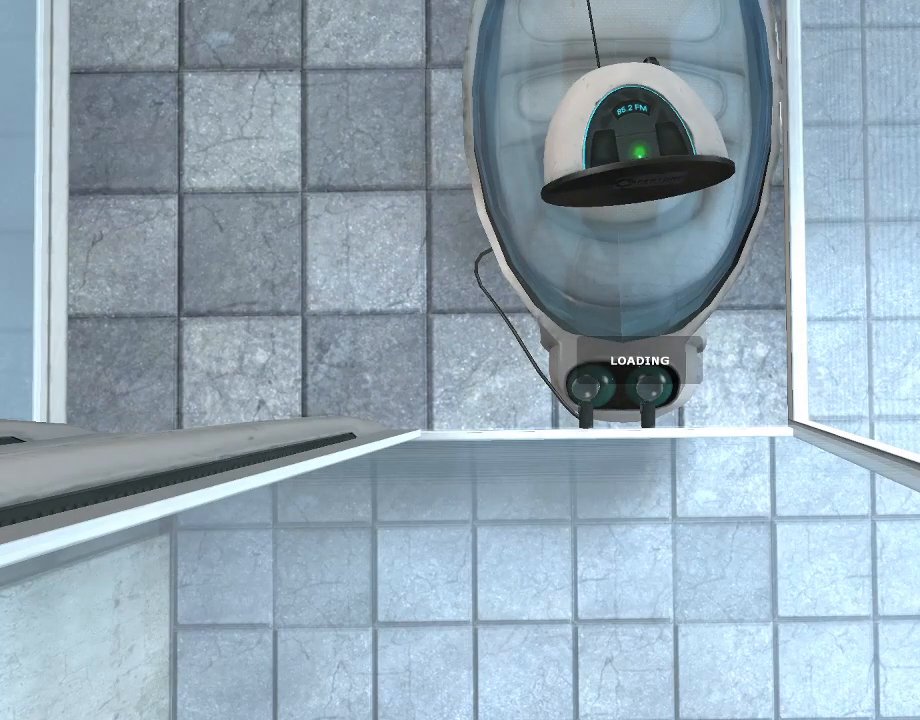
{"keys": ["r"], "mouse": [], "events": [[17, "r", "down"], [150, "r", "up"], [483, "r", "down"]]}
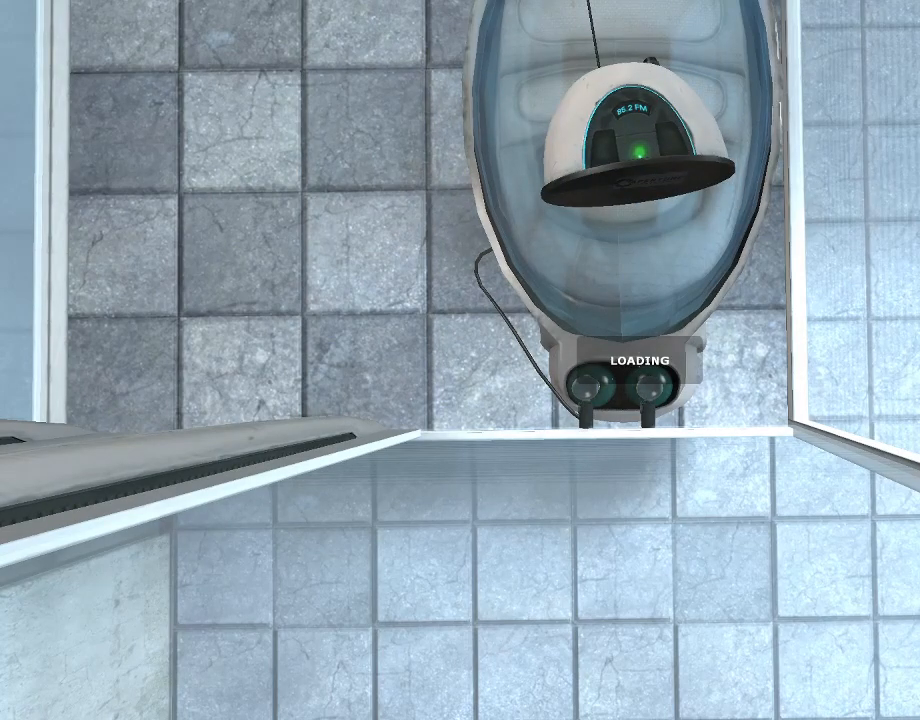
{"keys": ["r"], "mouse": [], "events": [[167, "r", "up"], [450, "r", "down"]]}
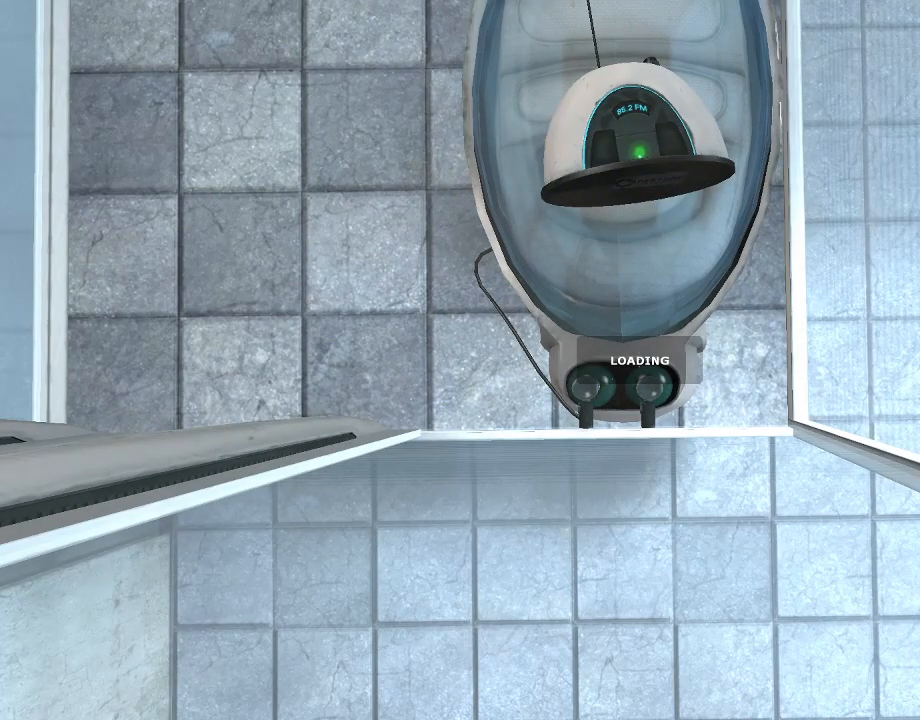
{"keys": ["r"], "mouse": [], "events": [[133, "r", "up"], [417, "r", "down"]]}
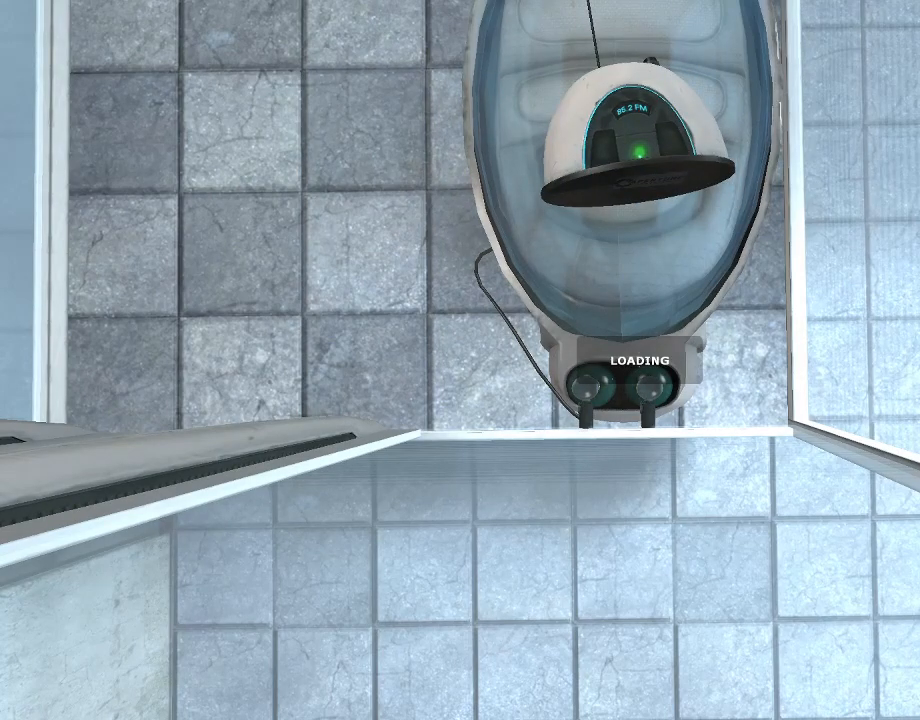
{"keys": ["r"], "mouse": [], "events": [[50, "r", "up"], [383, "r", "down"]]}
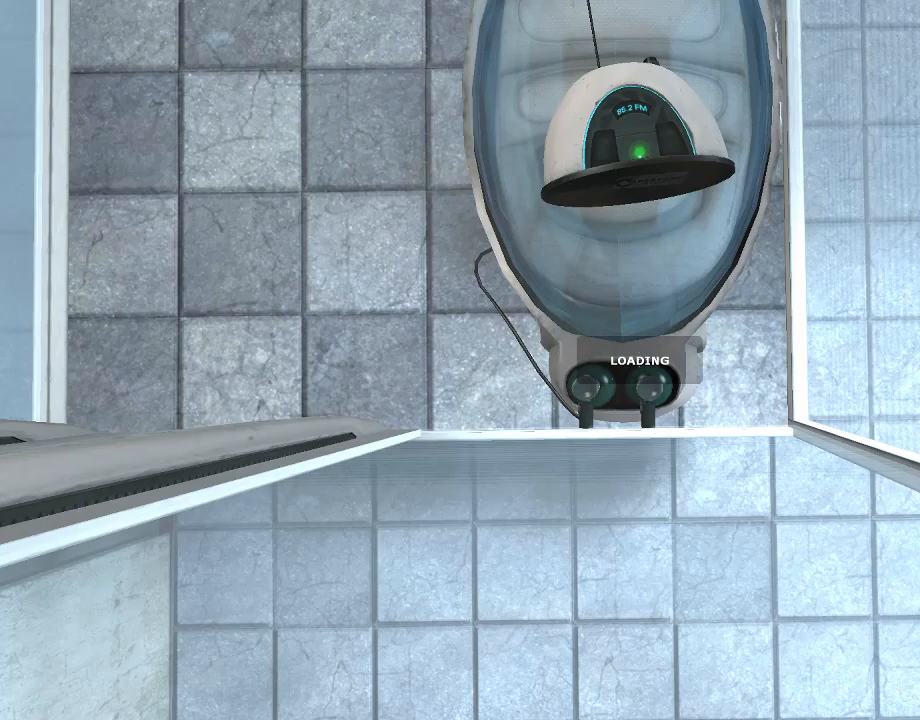
{"keys": [], "mouse": [], "events": [[33, "r", "up"], [350, "r", "down"], [500, "r", "up"]]}
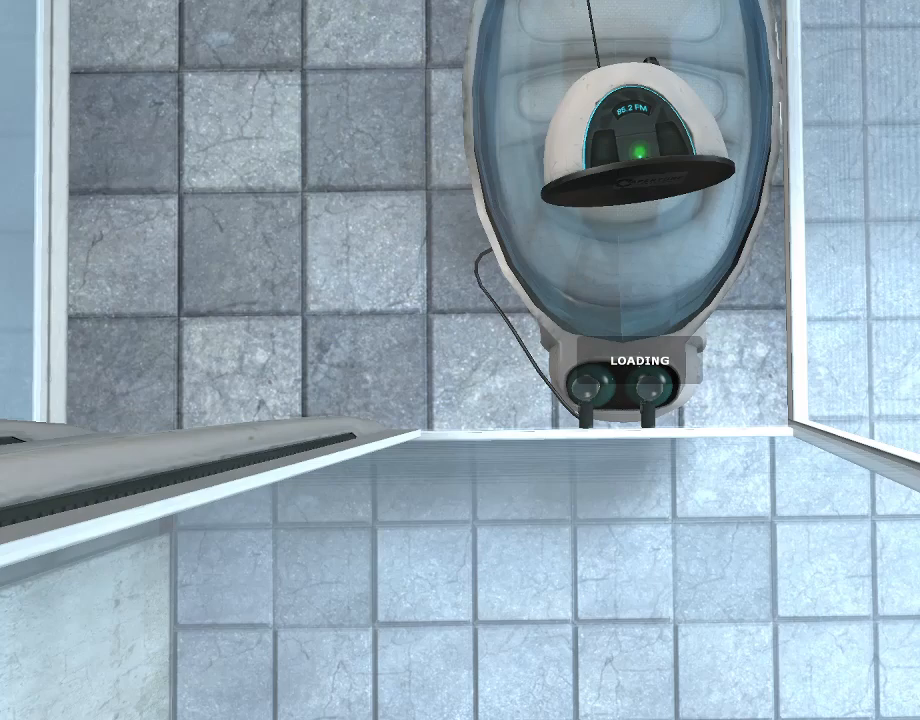
{"keys": [], "mouse": [], "events": [[283, "r", "down"], [417, "r", "up"]]}
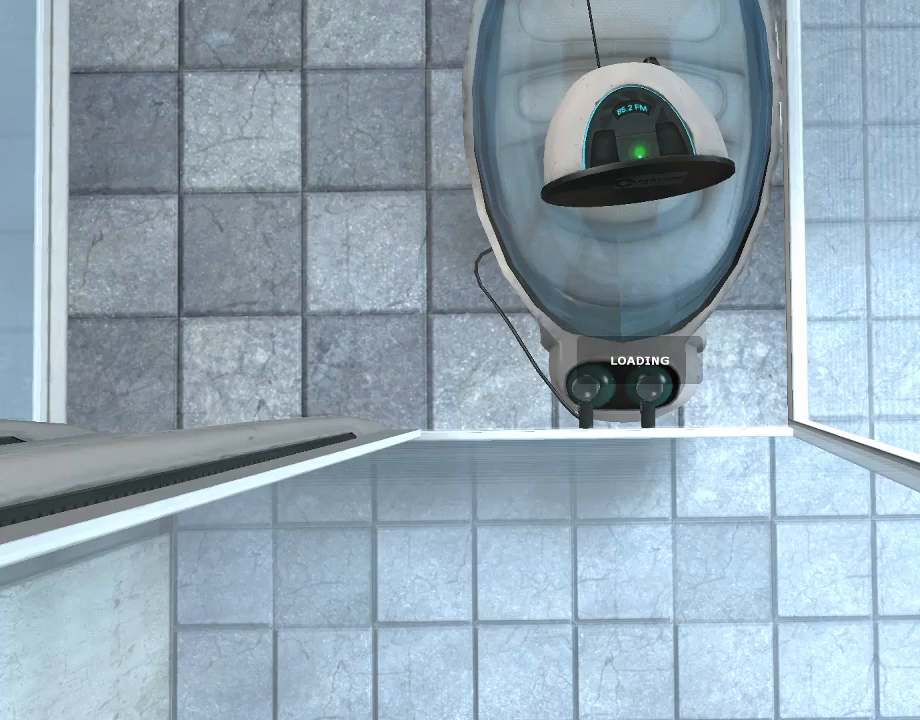
{"keys": [], "mouse": [], "events": [[200, "r", "down"], [383, "r", "up"]]}
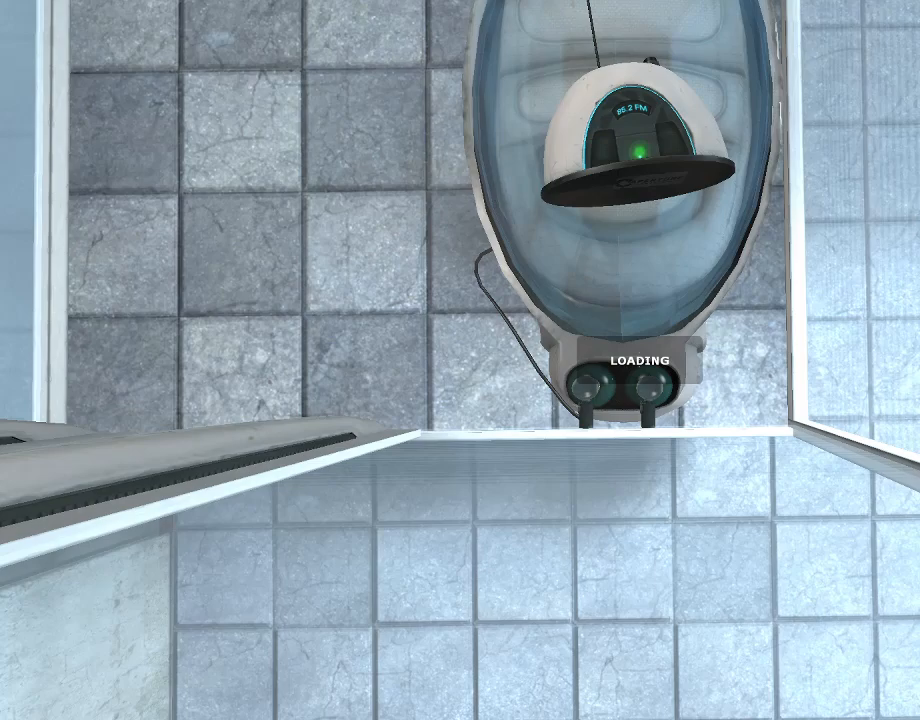
{"keys": [], "mouse": [], "events": [[117, "r", "down"], [300, "r", "up"]]}
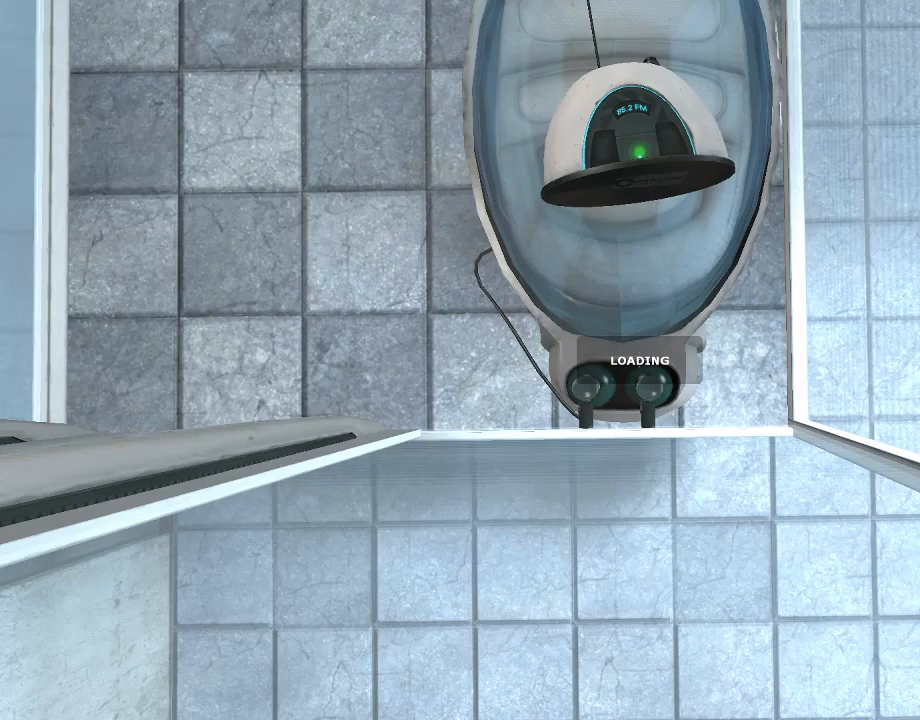
{"keys": [], "mouse": [], "events": [[83, "r", "down"], [267, "r", "up"]]}
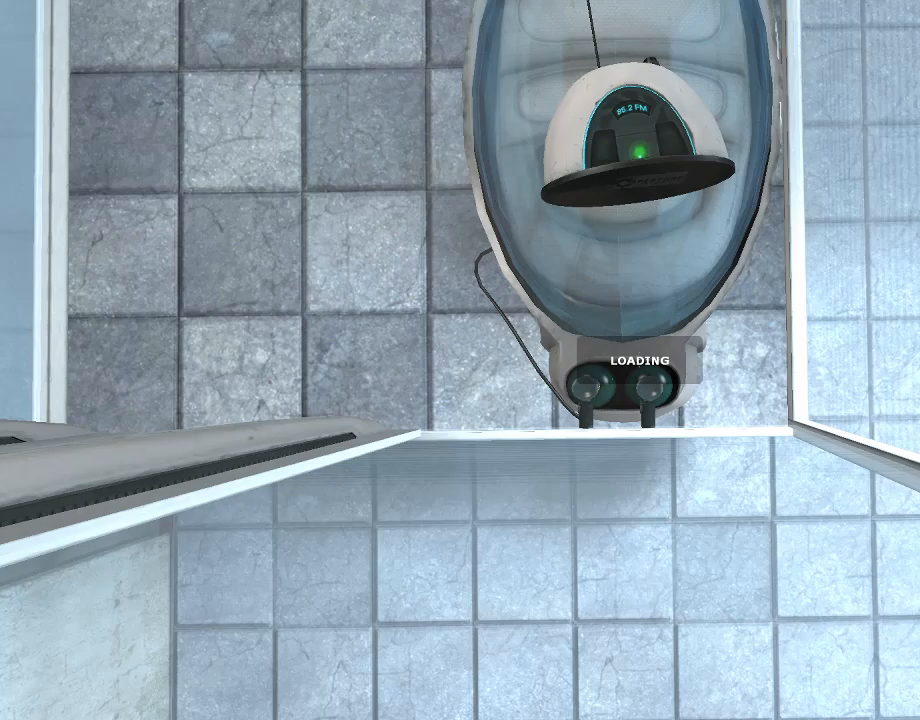
{"keys": ["r"], "mouse": [], "events": [[50, "r", "down"], [200, "r", "up"], [483, "r", "down"]]}
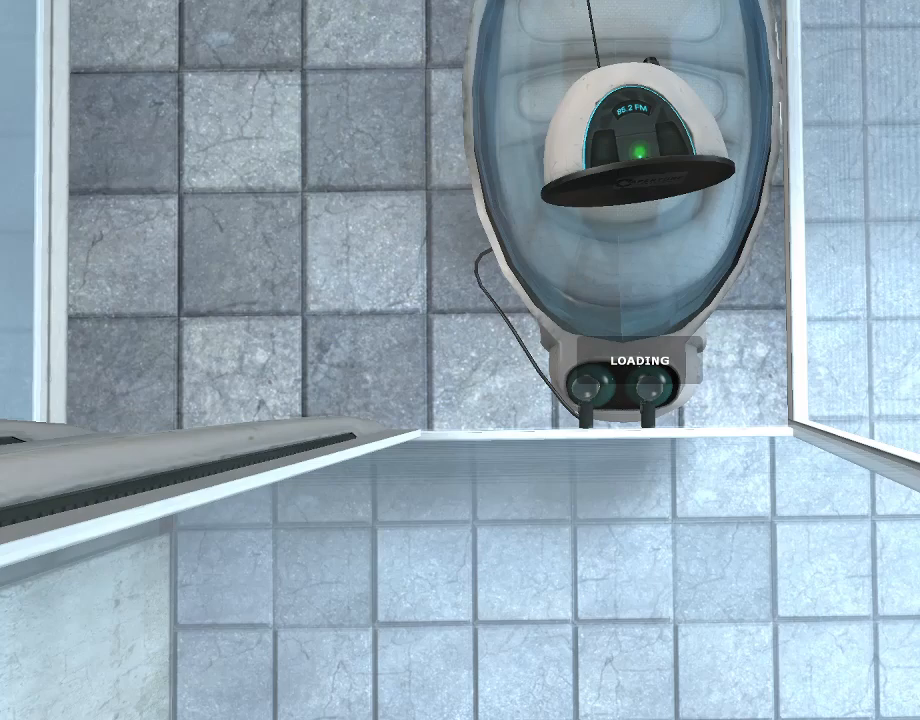
{"keys": ["r"], "mouse": [], "events": [[167, "r", "up"], [500, "r", "down"]]}
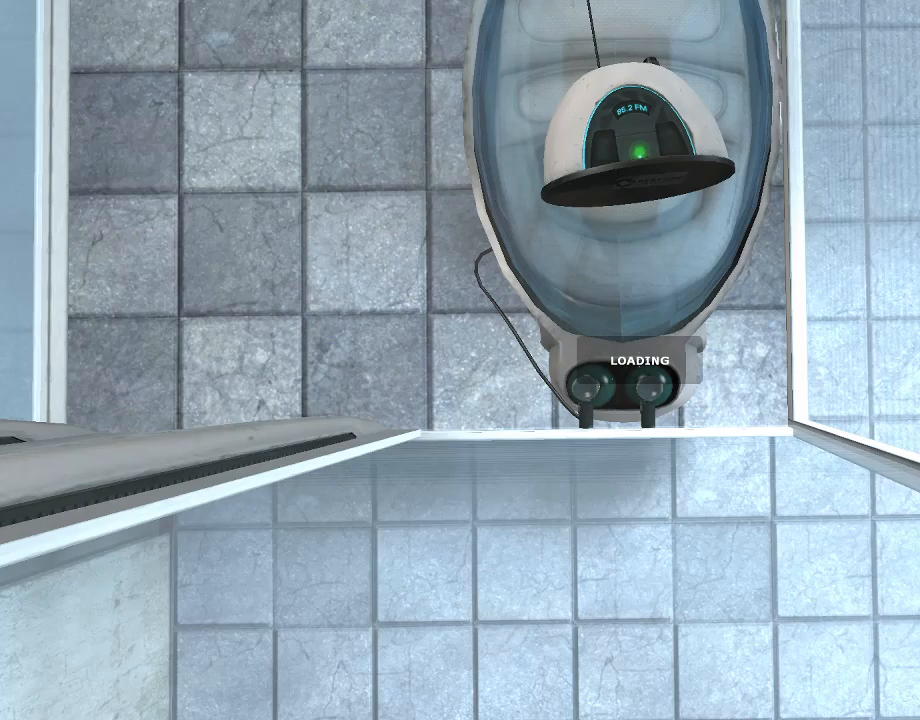
{"keys": ["r"], "mouse": [], "events": [[133, "r", "up"], [467, "r", "down"]]}
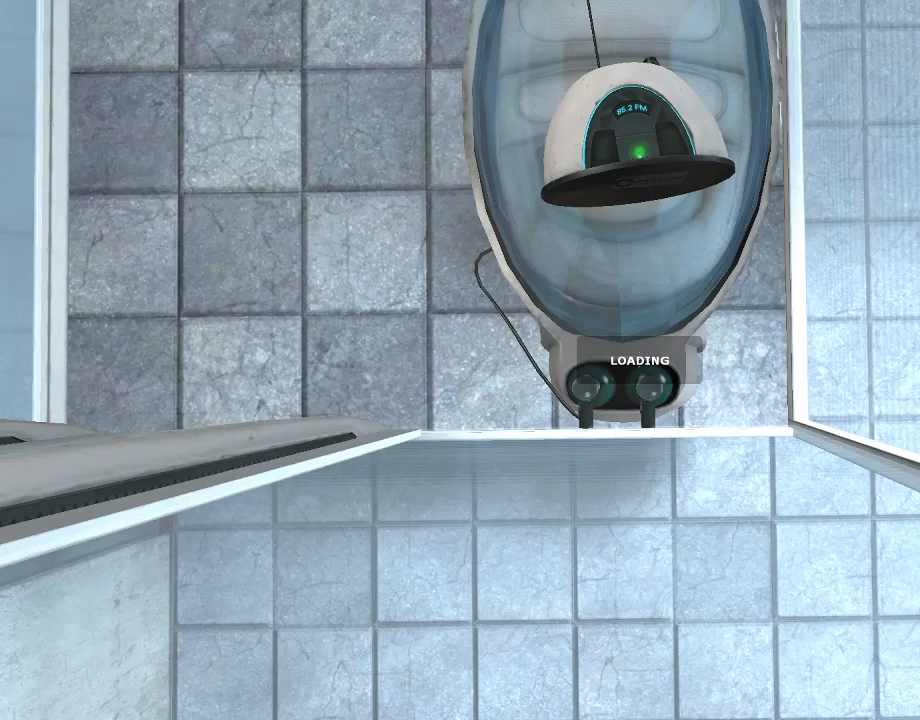
{"keys": ["r"], "mouse": [], "events": [[100, "r", "up"], [433, "r", "down"]]}
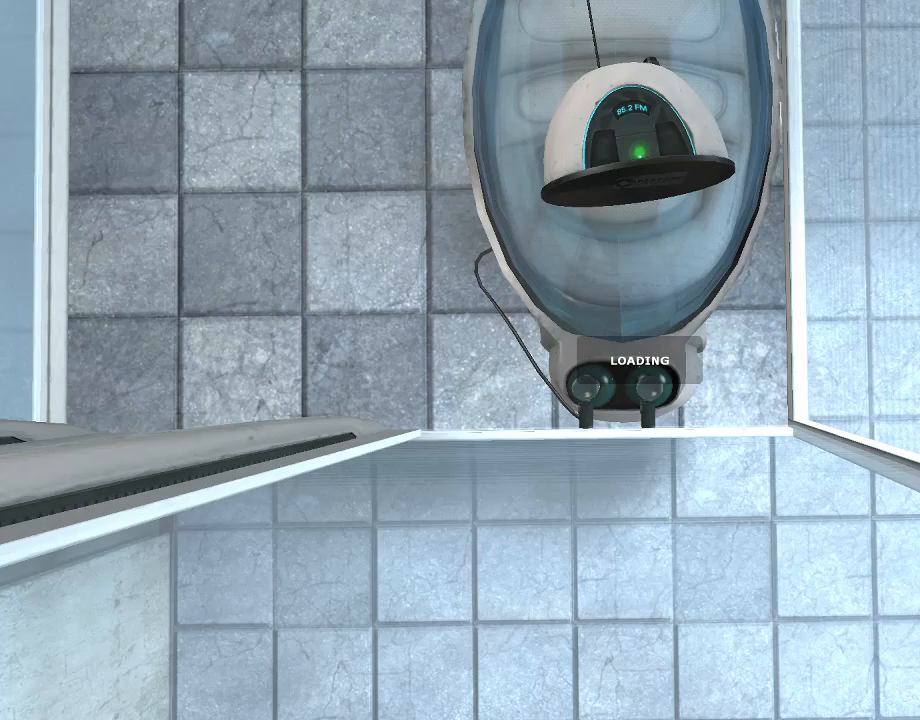
{"keys": ["r"], "mouse": [], "events": [[67, "r", "up"], [400, "r", "down"]]}
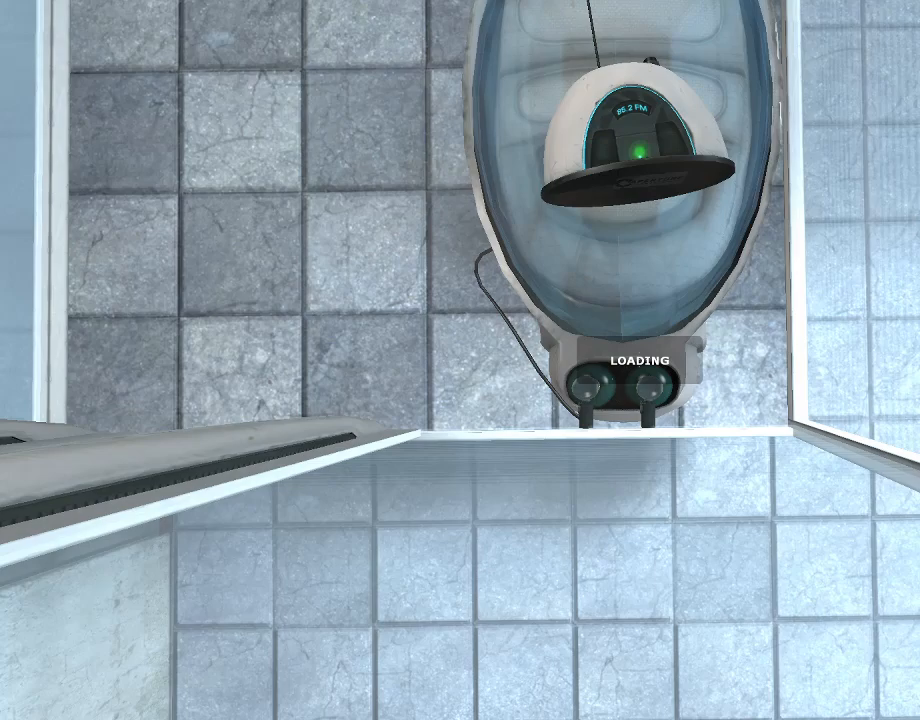
{"keys": ["r"], "mouse": [], "events": [[83, "r", "up"], [367, "r", "down"]]}
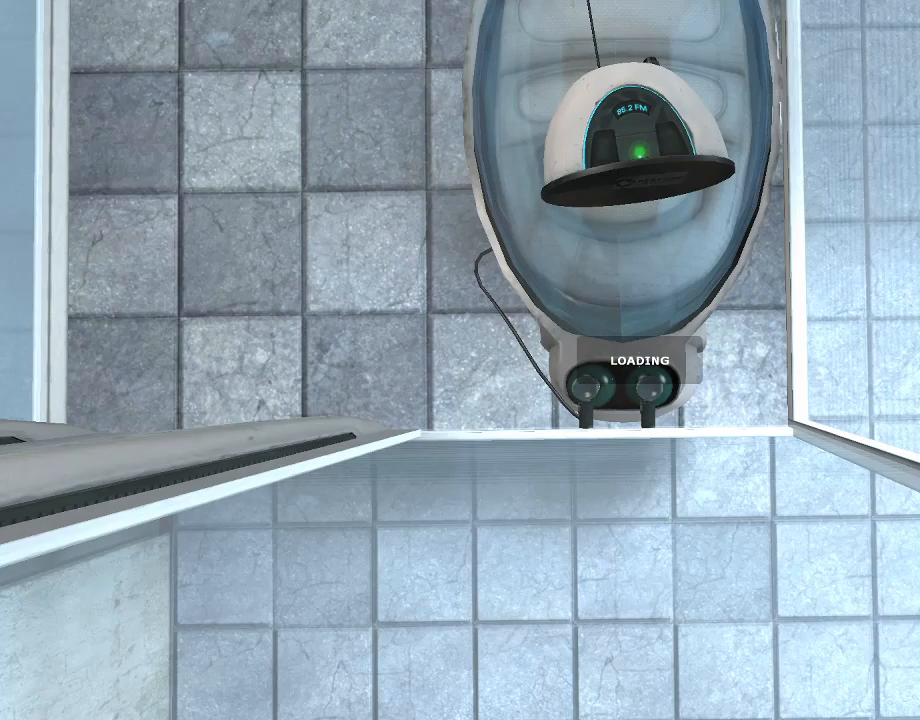
{"keys": ["r"], "mouse": [], "events": [[50, "r", "up"], [333, "r", "down"]]}
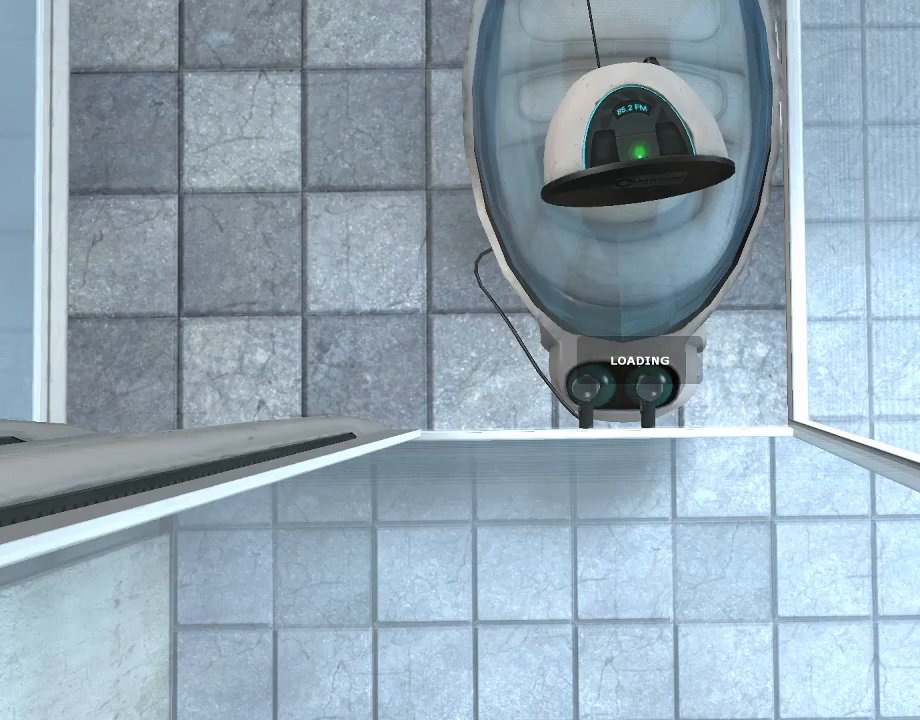
{"keys": ["r"], "mouse": [], "events": [[33, "r", "up"], [350, "r", "down"]]}
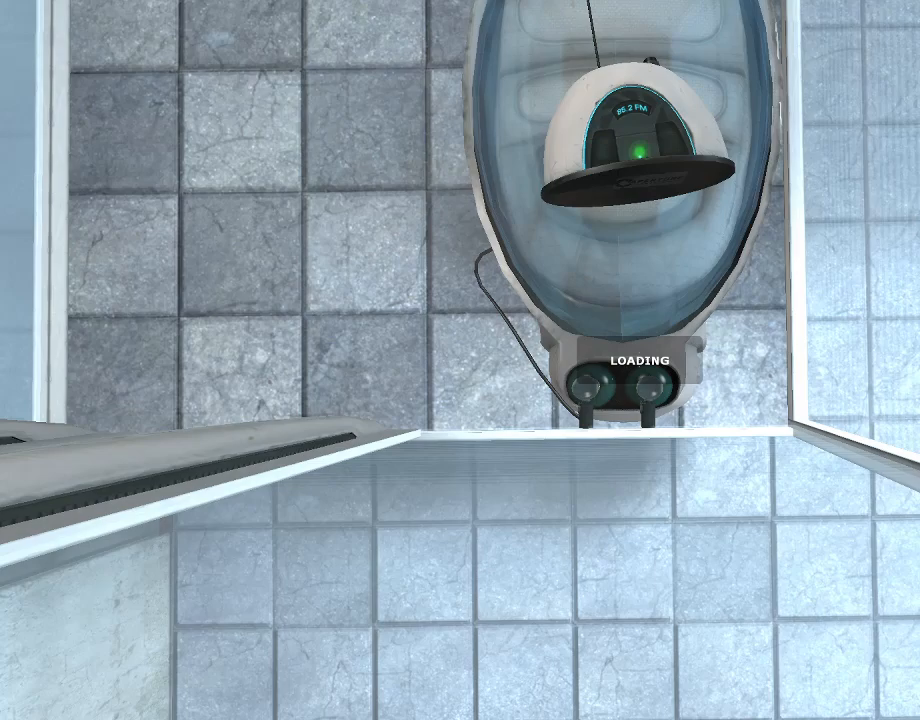
{"keys": ["r"], "mouse": [], "events": [[33, "r", "up"], [317, "r", "down"]]}
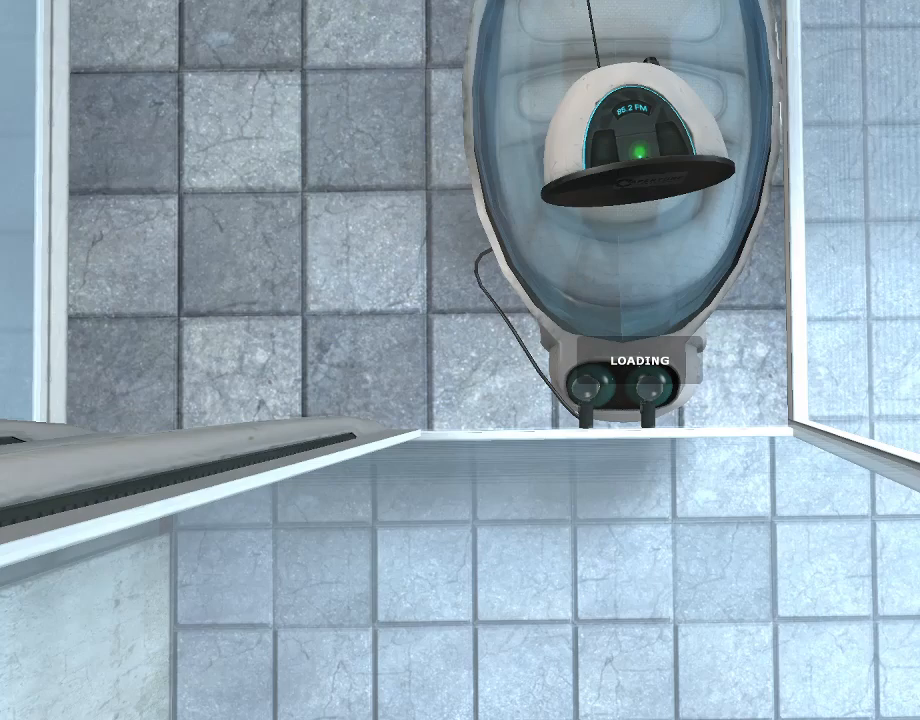
{"keys": ["r"], "mouse": [], "events": [[50, "r", "up"], [300, "r", "down"]]}
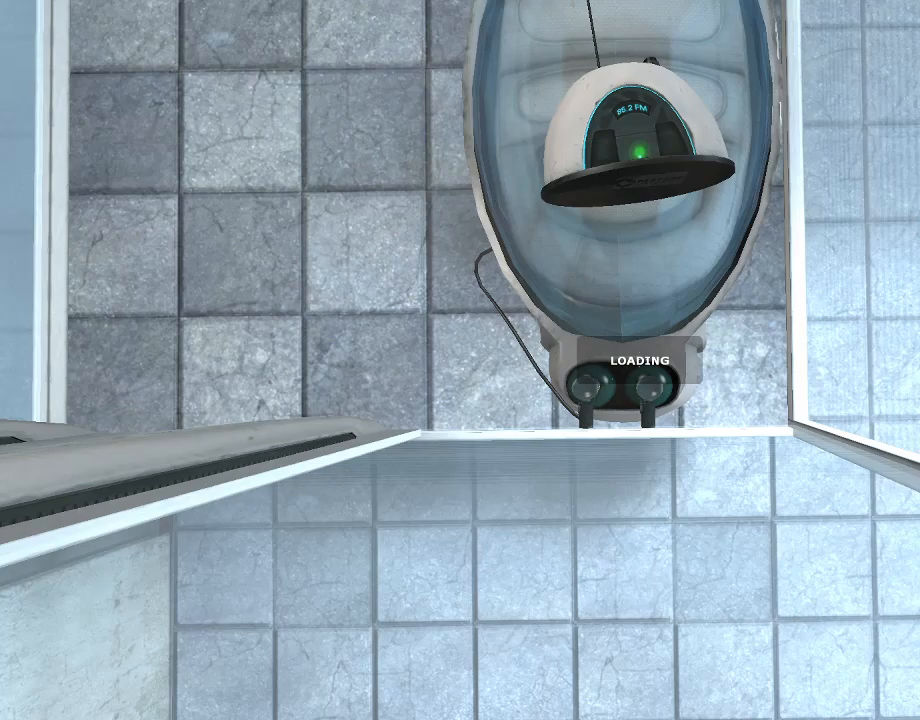
{"keys": [], "mouse": [], "events": [[33, "r", "up"], [300, "r", "down"], [500, "r", "up"]]}
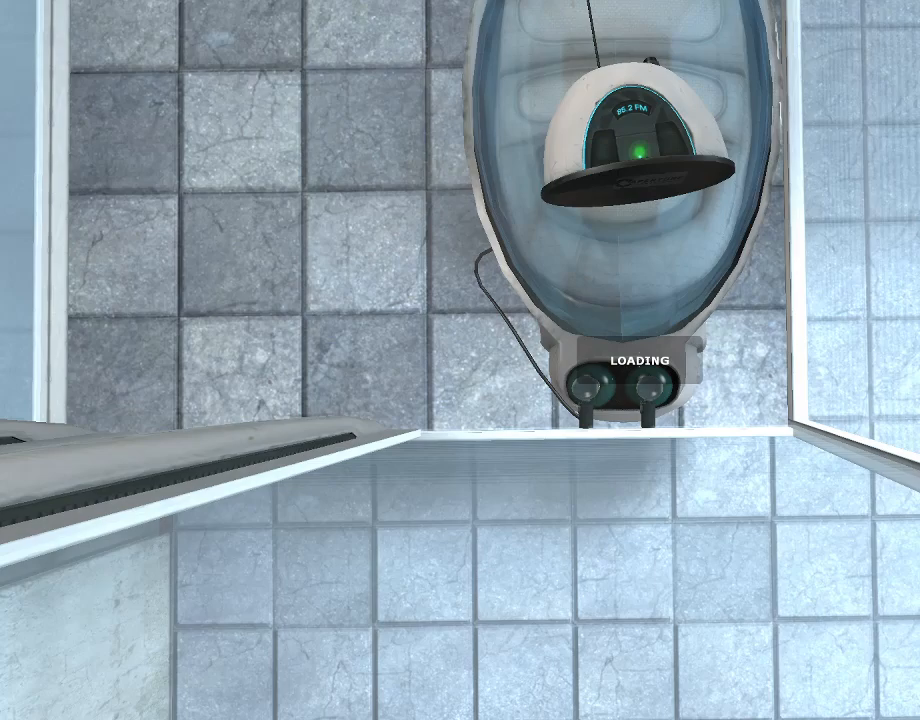
{"keys": [], "mouse": [], "events": [[283, "r", "down"], [467, "r", "up"]]}
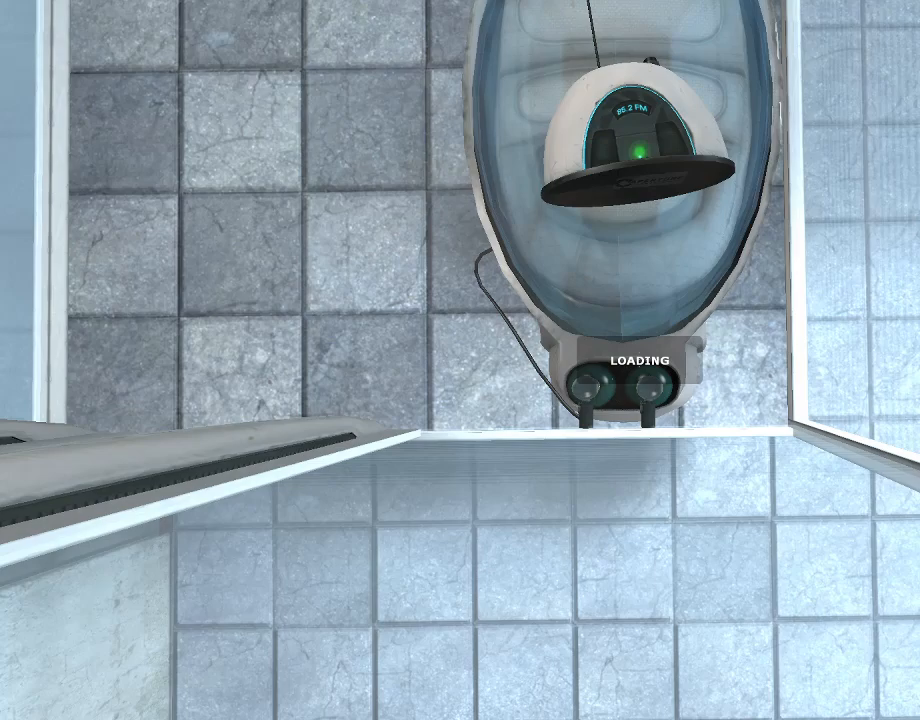
{"keys": [], "mouse": [], "events": [[250, "r", "down"], [483, "r", "up"]]}
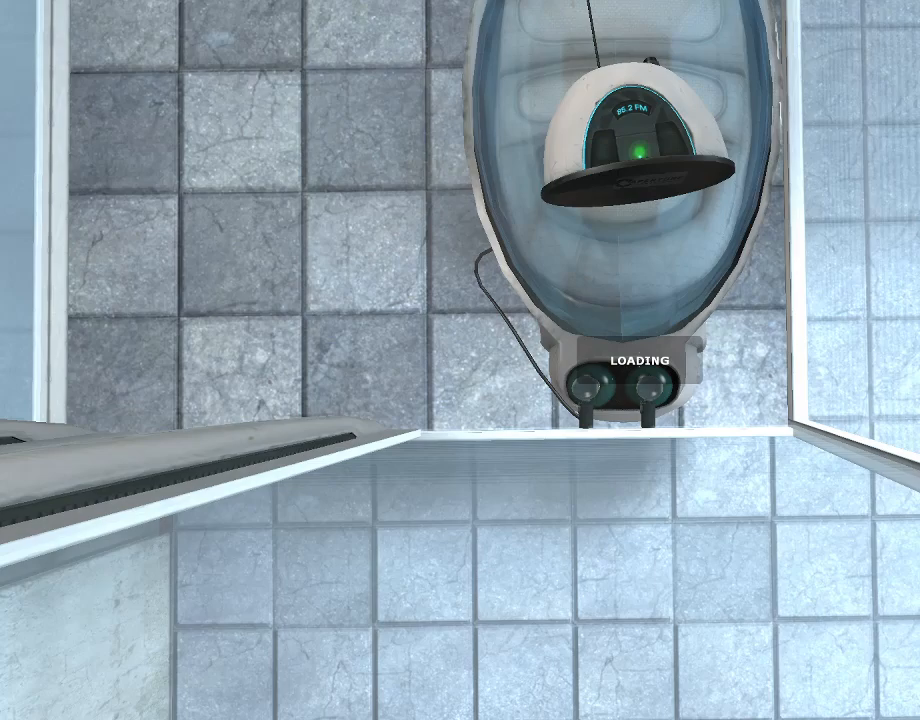
{"keys": [], "mouse": [], "events": [[300, "r", "down"], [500, "r", "up"]]}
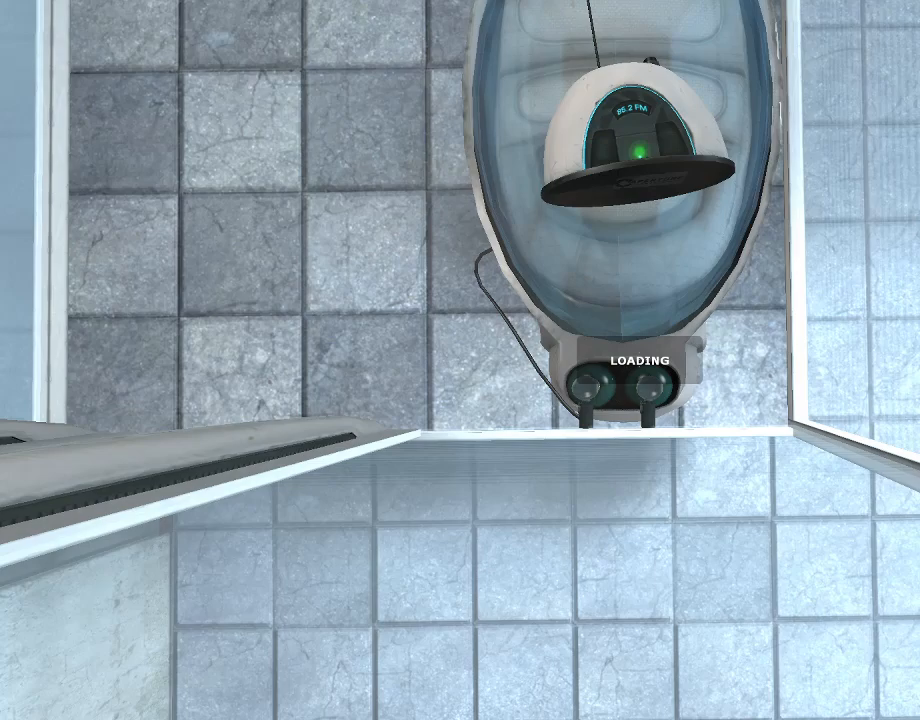
{"keys": [], "mouse": [], "events": [[283, "r", "down"], [467, "r", "up"]]}
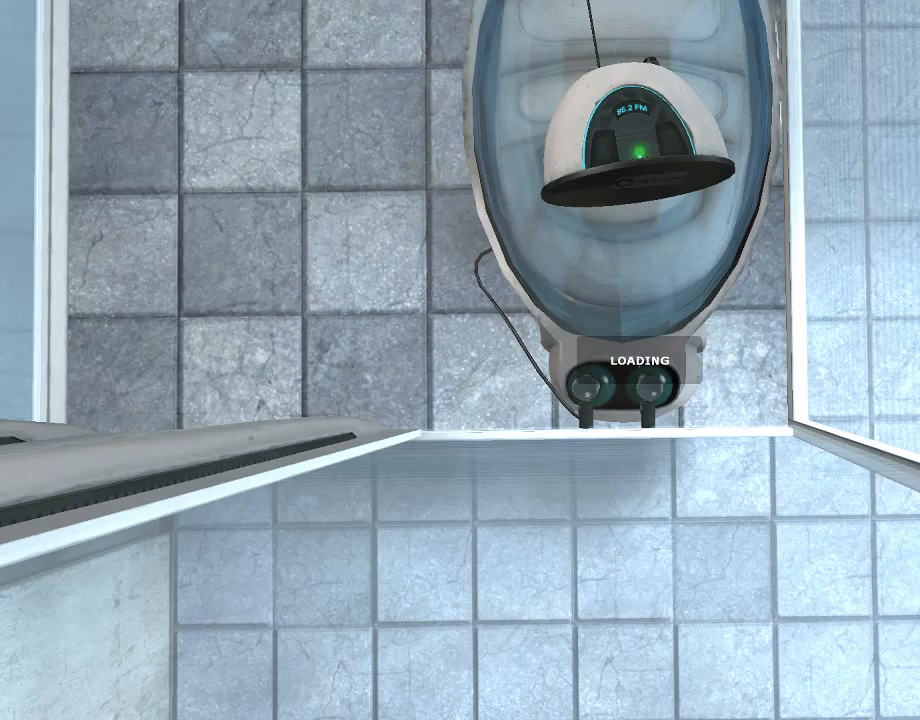
{"keys": [], "mouse": [], "events": [[250, "r", "down"], [433, "r", "up"]]}
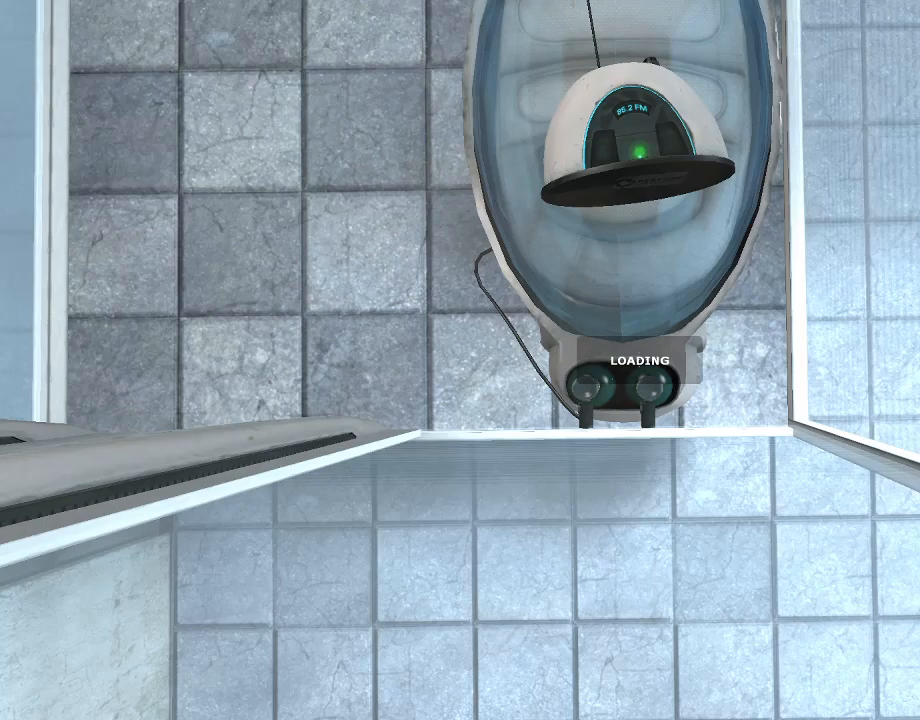
{"keys": [], "mouse": [], "events": [[167, "r", "down"], [400, "r", "up"]]}
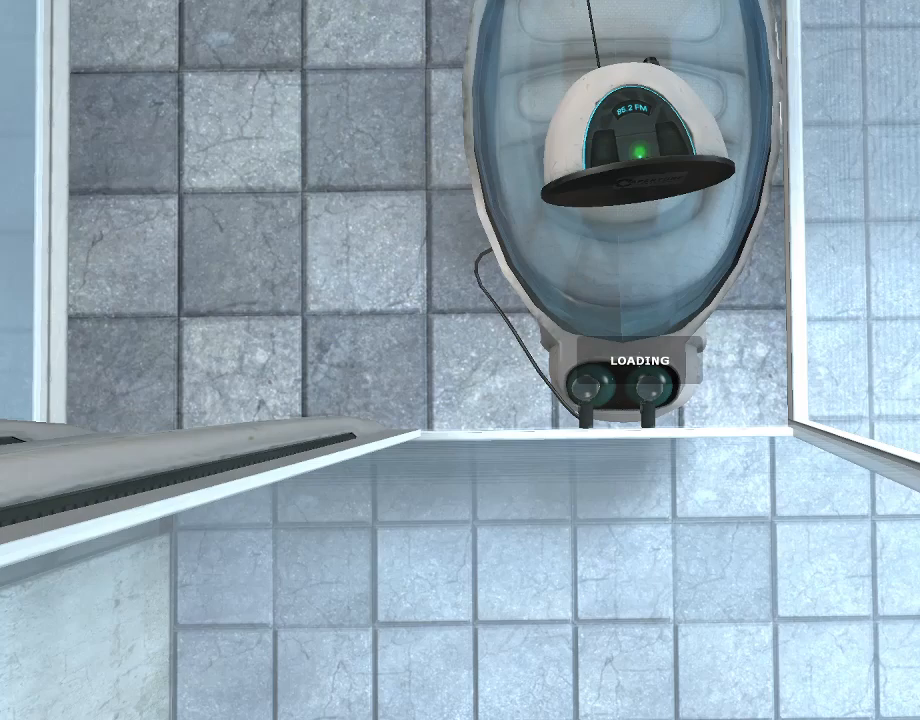
{"keys": [], "mouse": [], "events": [[183, "r", "down"], [367, "r", "up"]]}
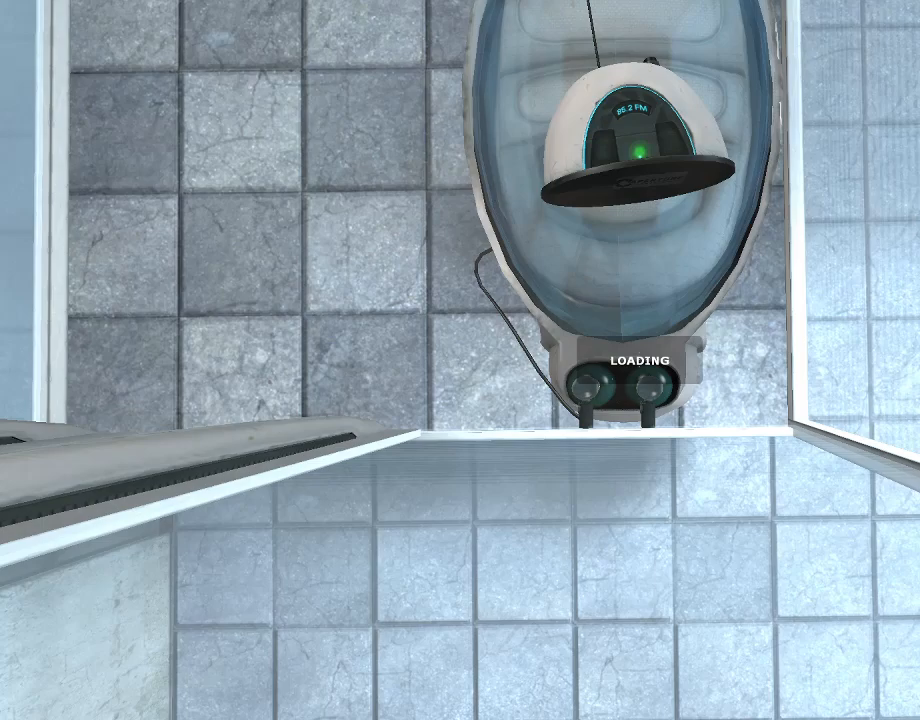
{"keys": [], "mouse": [], "events": [[150, "r", "down"], [333, "r", "up"]]}
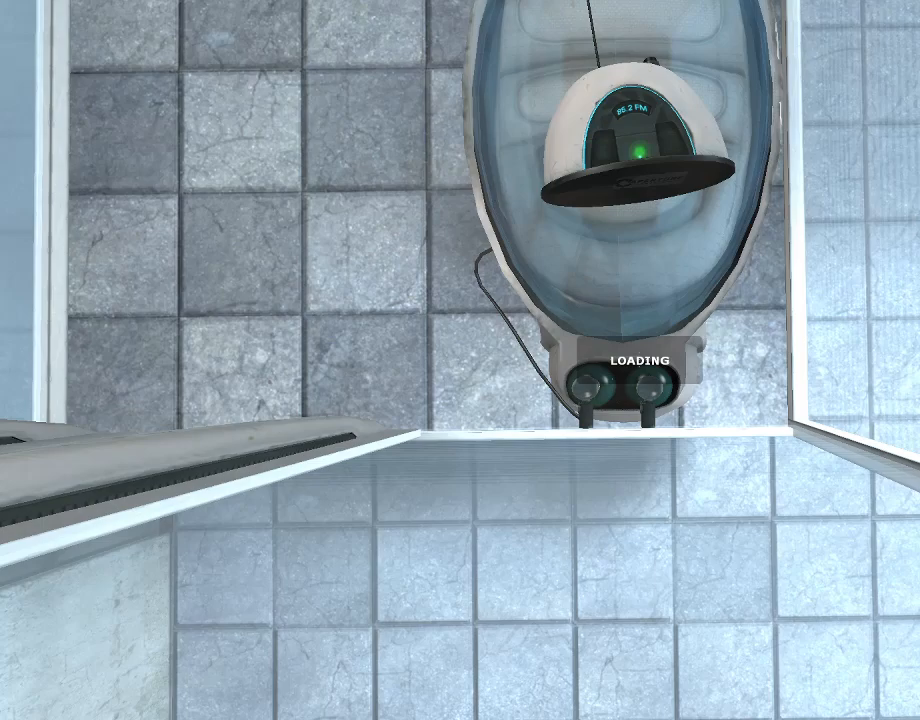
{"keys": [], "mouse": [], "events": [[117, "r", "down"], [300, "r", "up"]]}